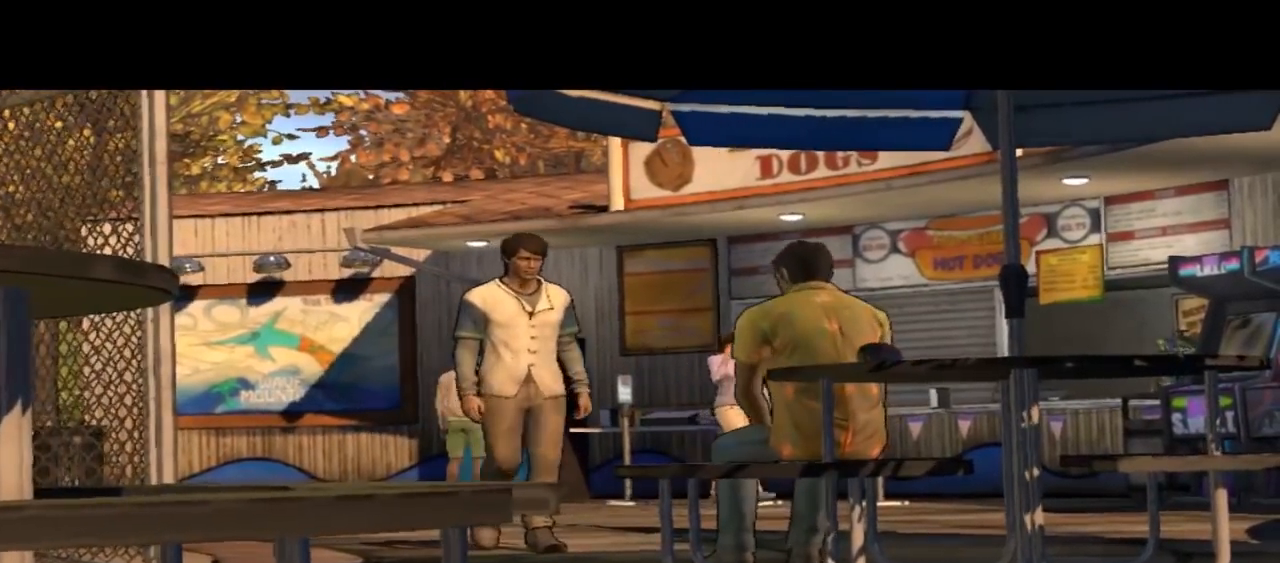
Gameplay with a controller (Xbox layout); each line is a JSON object with the inputs held at the frame after it. "events" lists button and stick changes between this image and that frame as [ms after this image, input, new state], when the widget could be followed in between. Not read: L1 L2 L3 R1 R2 R3.
{"buttons": [], "left_stick": "center", "right_stick": "down", "events": [[433, "right_stick", "down"]]}
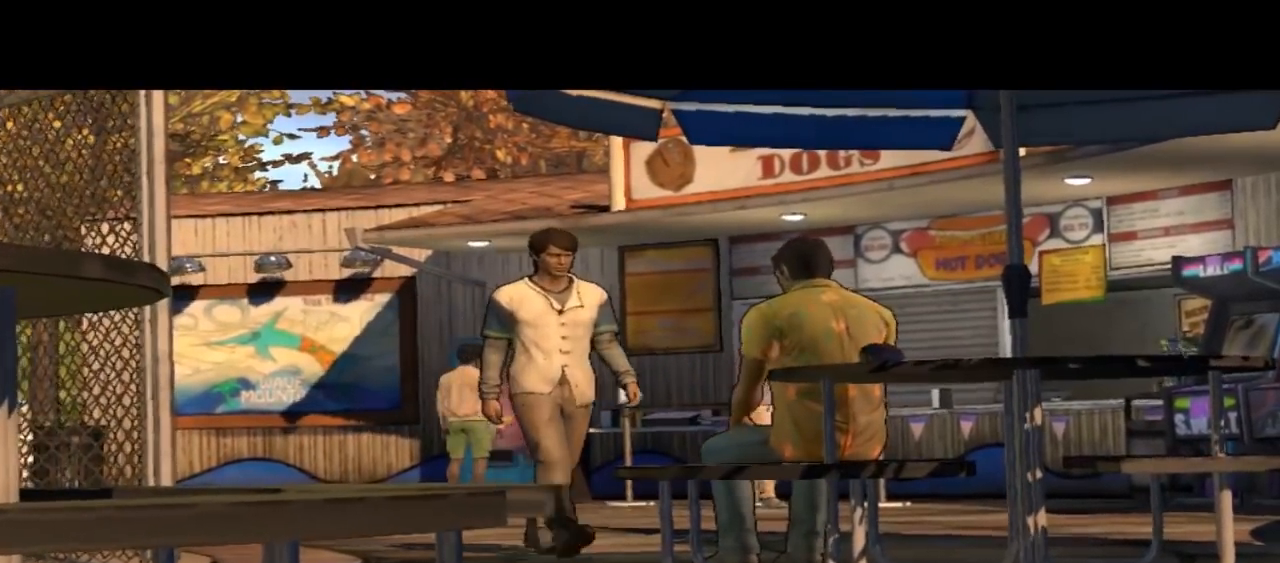
{"buttons": [], "left_stick": "center", "right_stick": "center", "events": [[233, "right_stick", "center"]]}
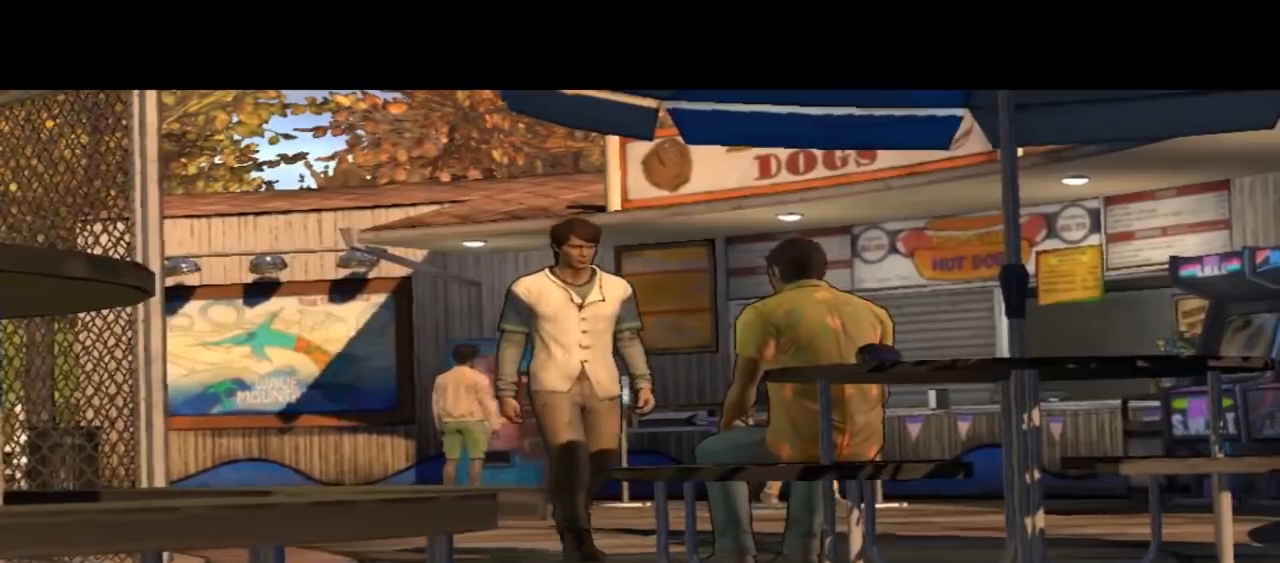
{"buttons": [], "left_stick": "center", "right_stick": "center", "events": []}
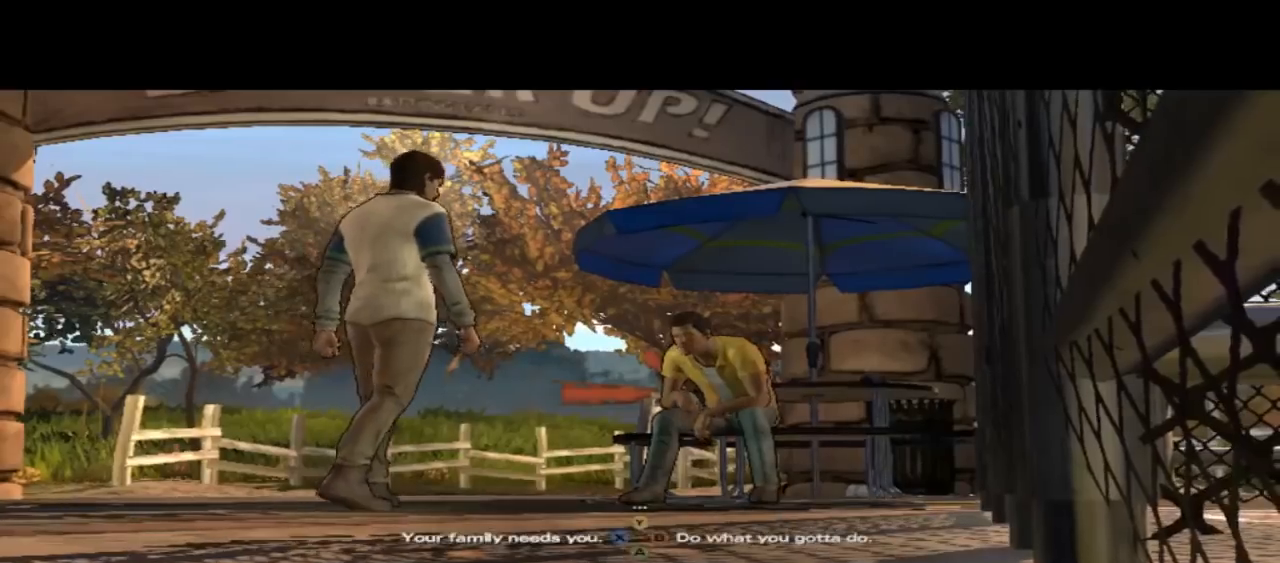
{"buttons": [], "left_stick": "center", "right_stick": "center", "events": []}
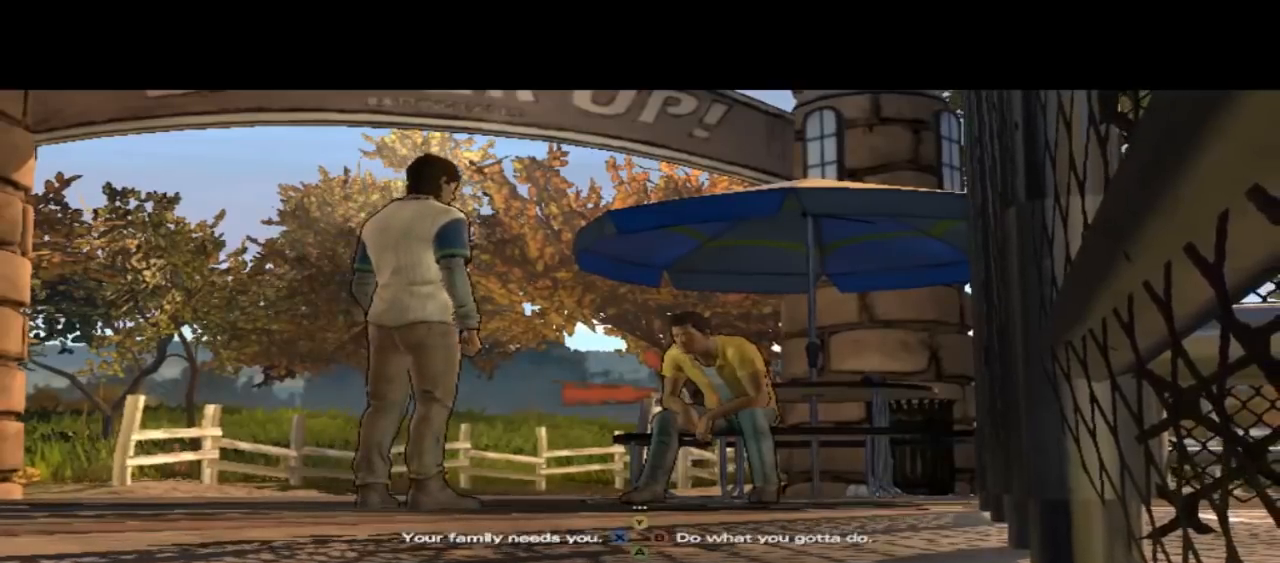
{"buttons": [], "left_stick": "center", "right_stick": "center", "events": []}
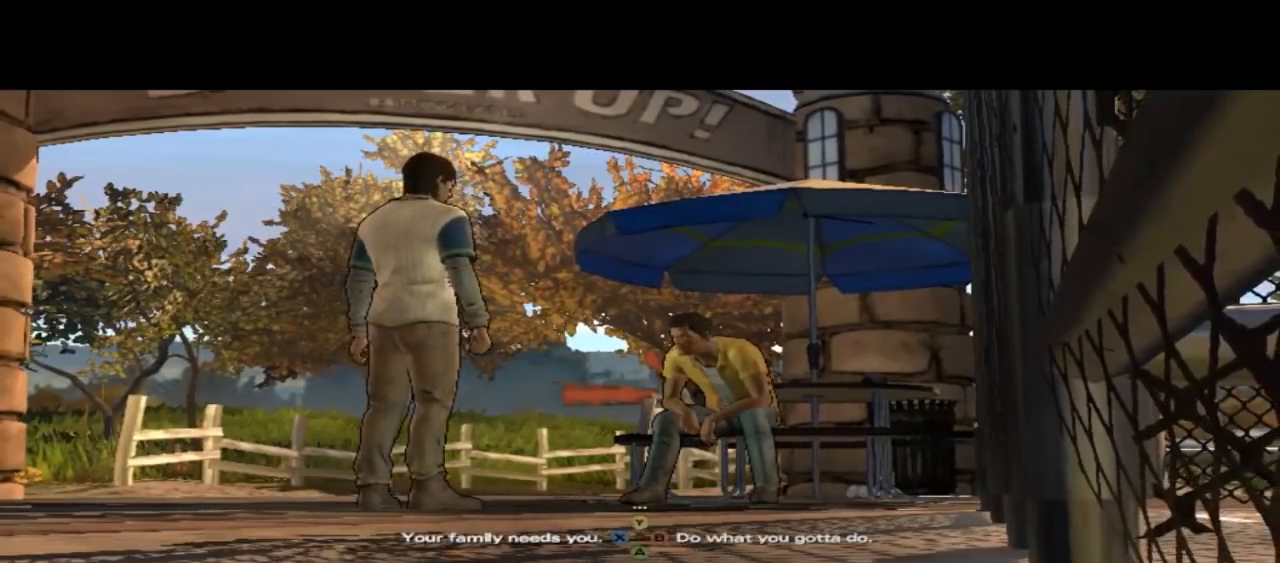
{"buttons": [], "left_stick": "center", "right_stick": "down-right", "events": [[367, "right_stick", "down-right"]]}
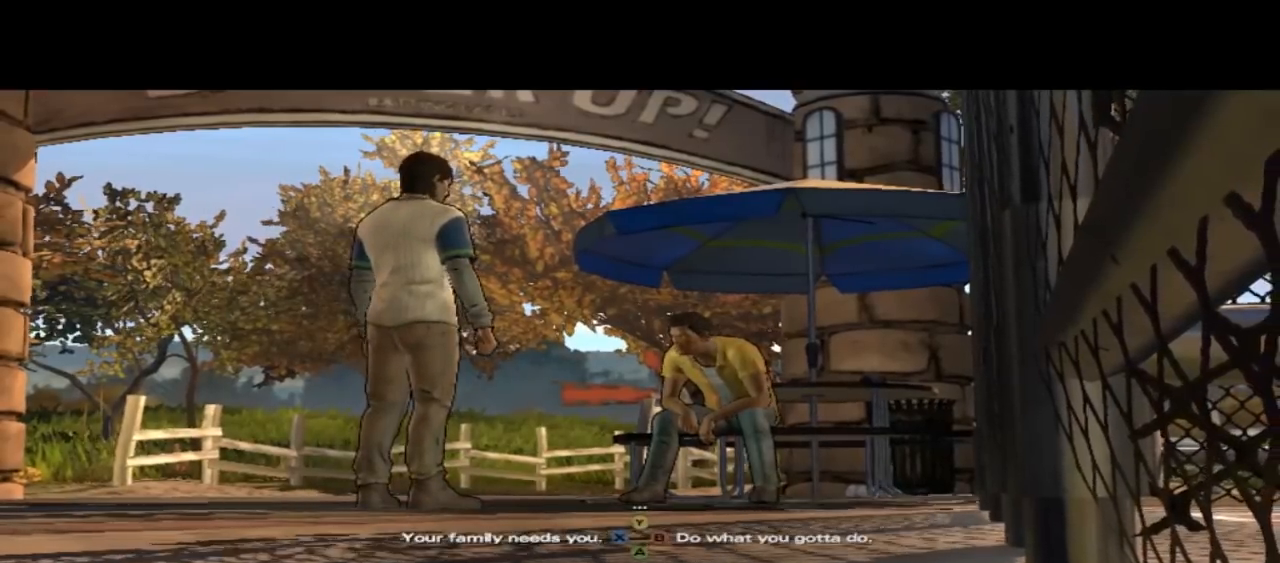
{"buttons": [], "left_stick": "center", "right_stick": "center", "events": [[200, "right_stick", "center"]]}
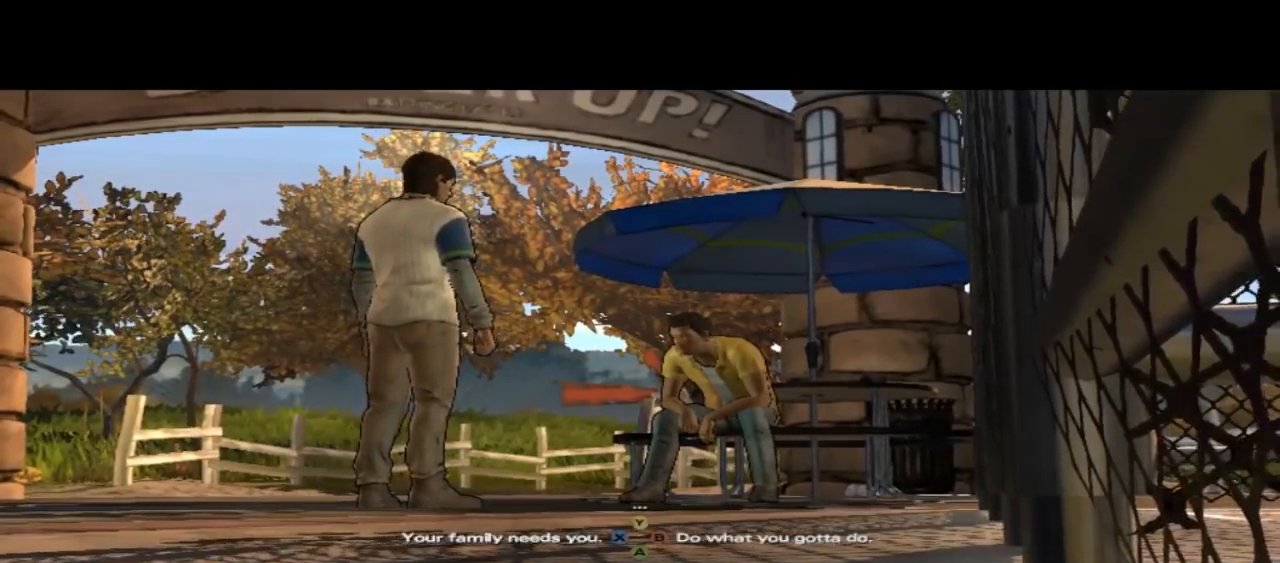
{"buttons": [], "left_stick": "center", "right_stick": "center", "events": []}
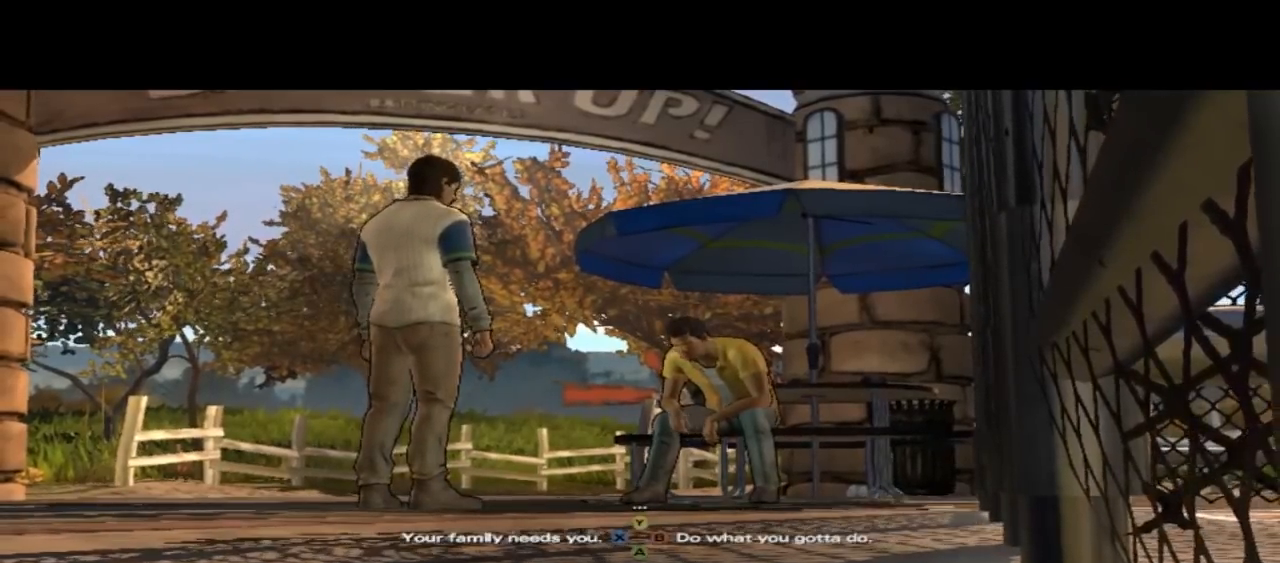
{"buttons": [], "left_stick": "center", "right_stick": "center", "events": []}
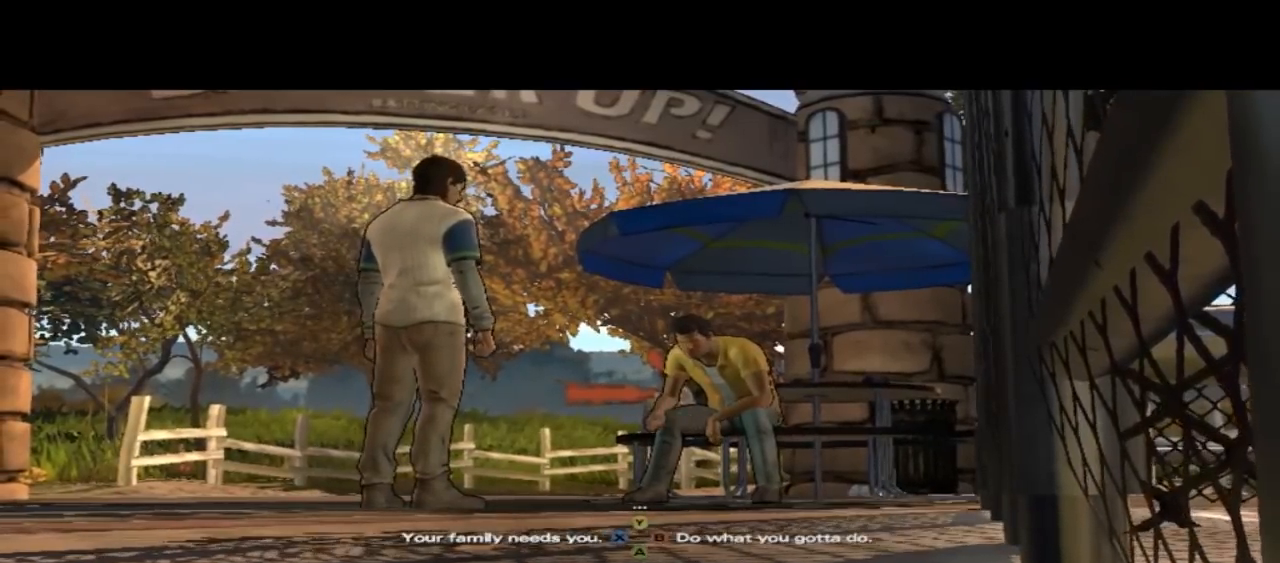
{"buttons": [], "left_stick": "center", "right_stick": "center", "events": []}
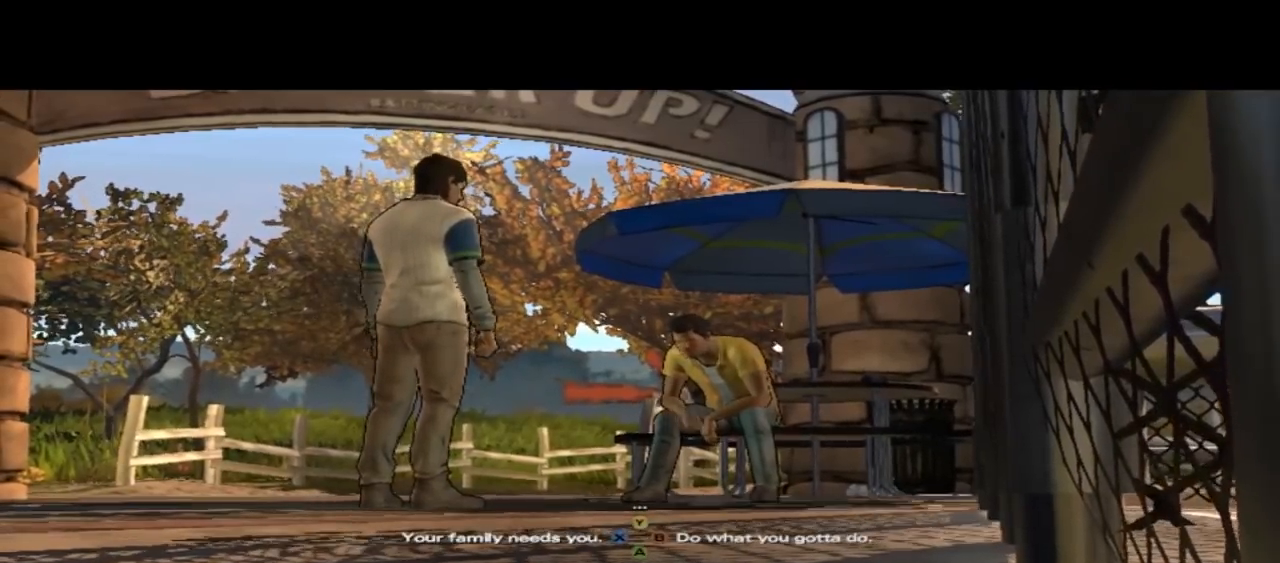
{"buttons": [], "left_stick": "center", "right_stick": "center", "events": [[167, "A", "down"], [500, "A", "up"]]}
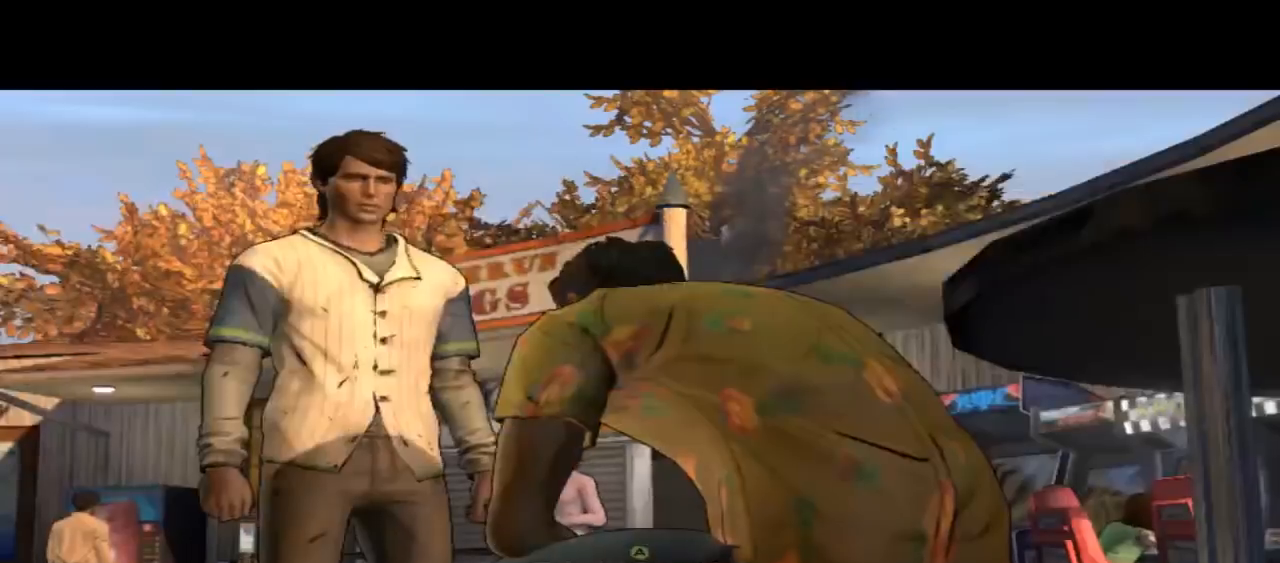
{"buttons": [], "left_stick": "center", "right_stick": "center", "events": []}
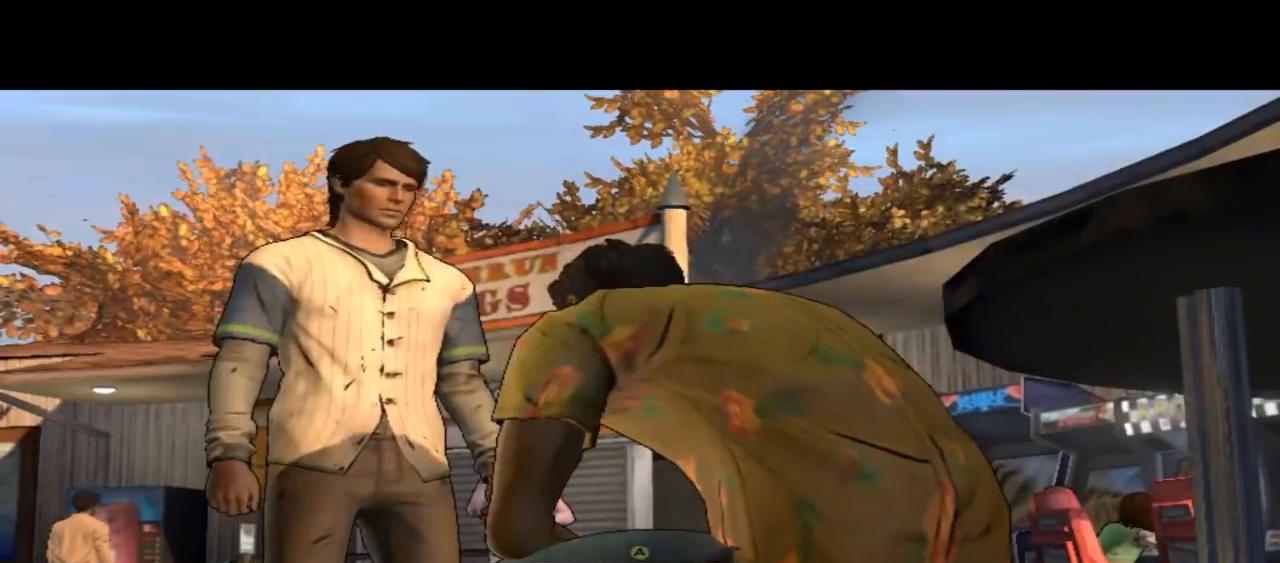
{"buttons": [], "left_stick": "center", "right_stick": "center", "events": []}
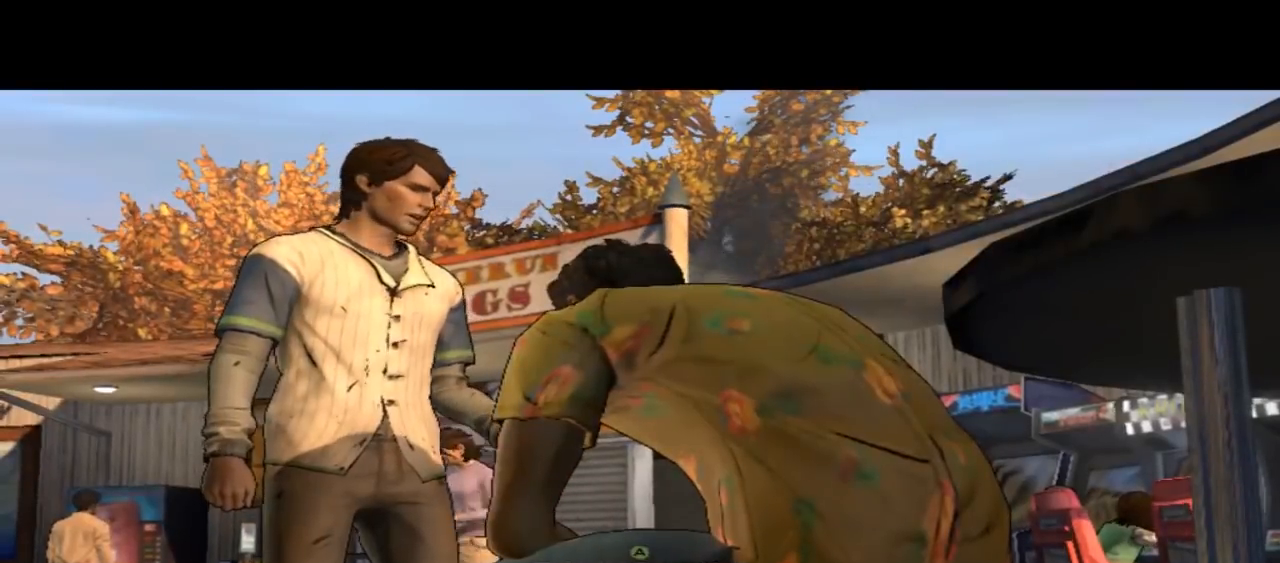
{"buttons": [], "left_stick": "center", "right_stick": "down-right", "events": [[267, "right_stick", "down-right"]]}
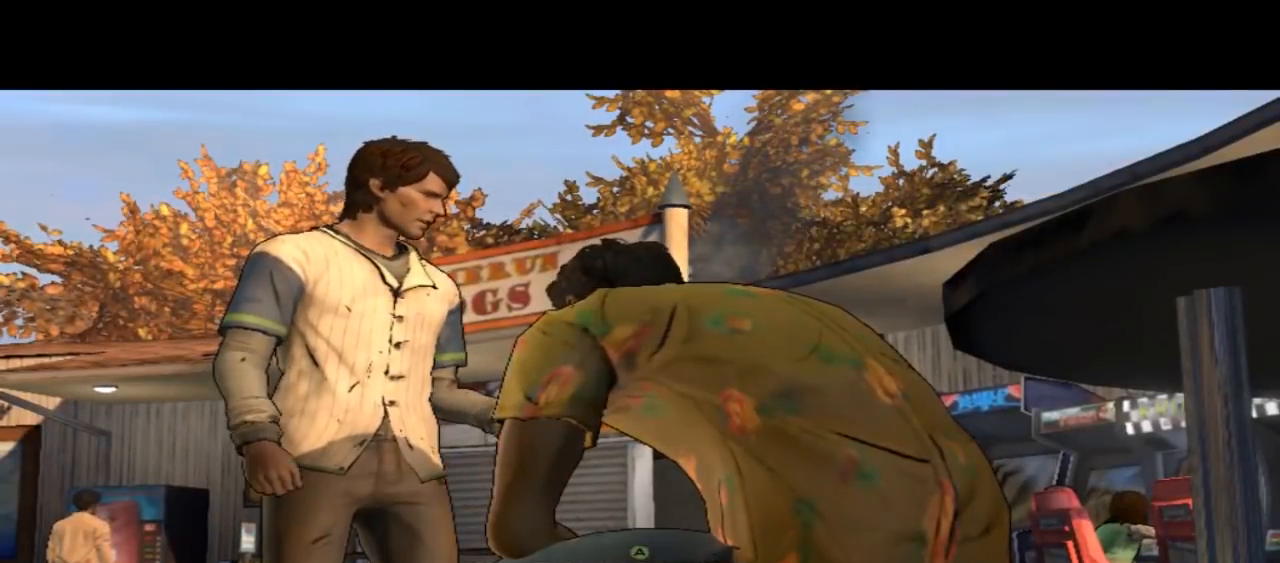
{"buttons": [], "left_stick": "center", "right_stick": "center", "events": [[100, "right_stick", "center"]]}
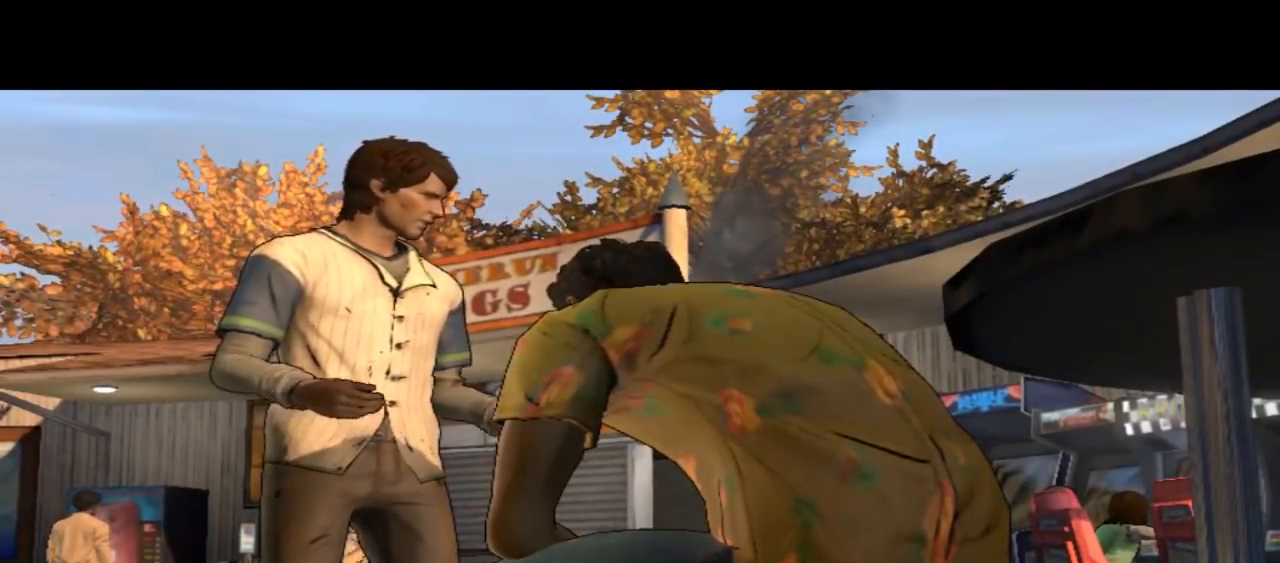
{"buttons": [], "left_stick": "center", "right_stick": "down-right", "events": [[367, "right_stick", "down-right"]]}
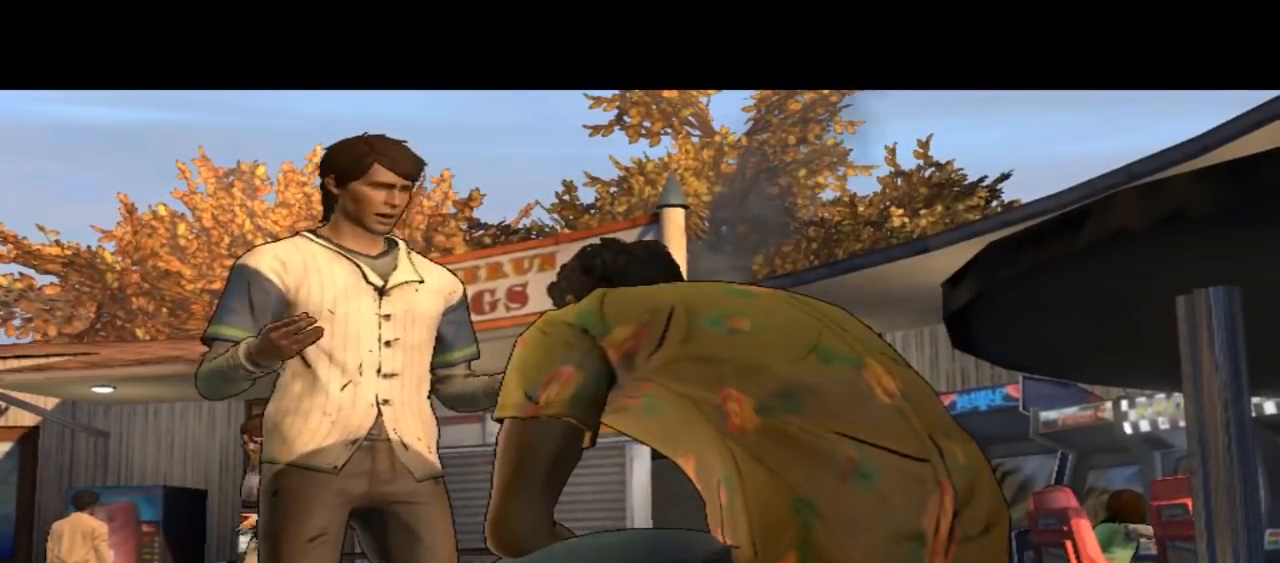
{"buttons": [], "left_stick": "center", "right_stick": "center", "events": [[200, "right_stick", "center"]]}
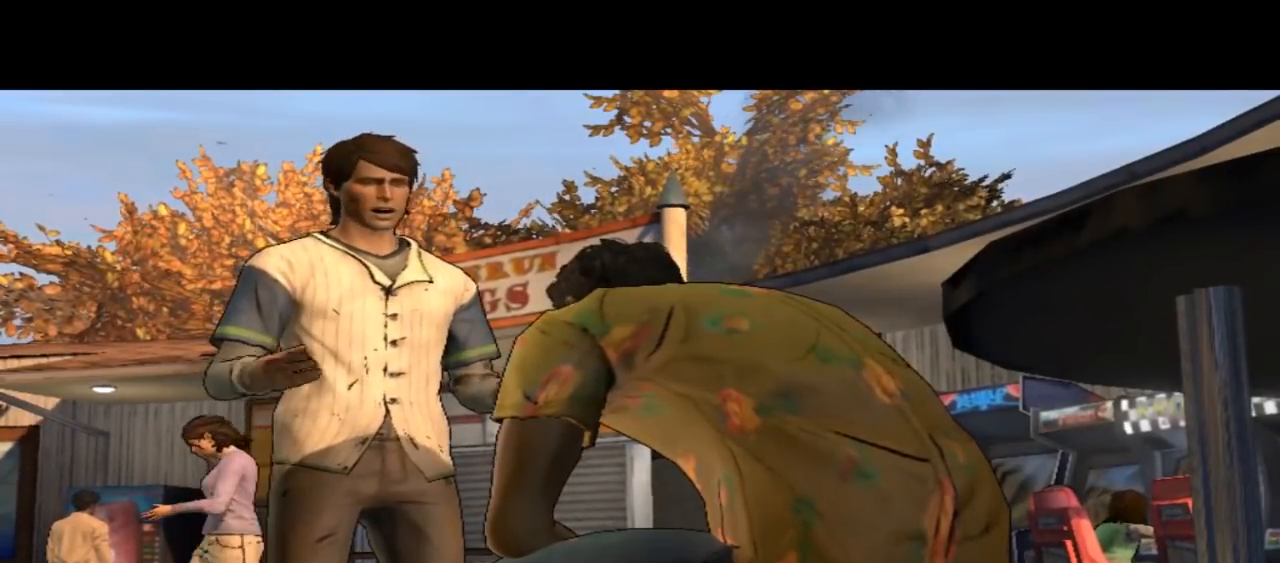
{"buttons": [], "left_stick": "center", "right_stick": "center", "events": []}
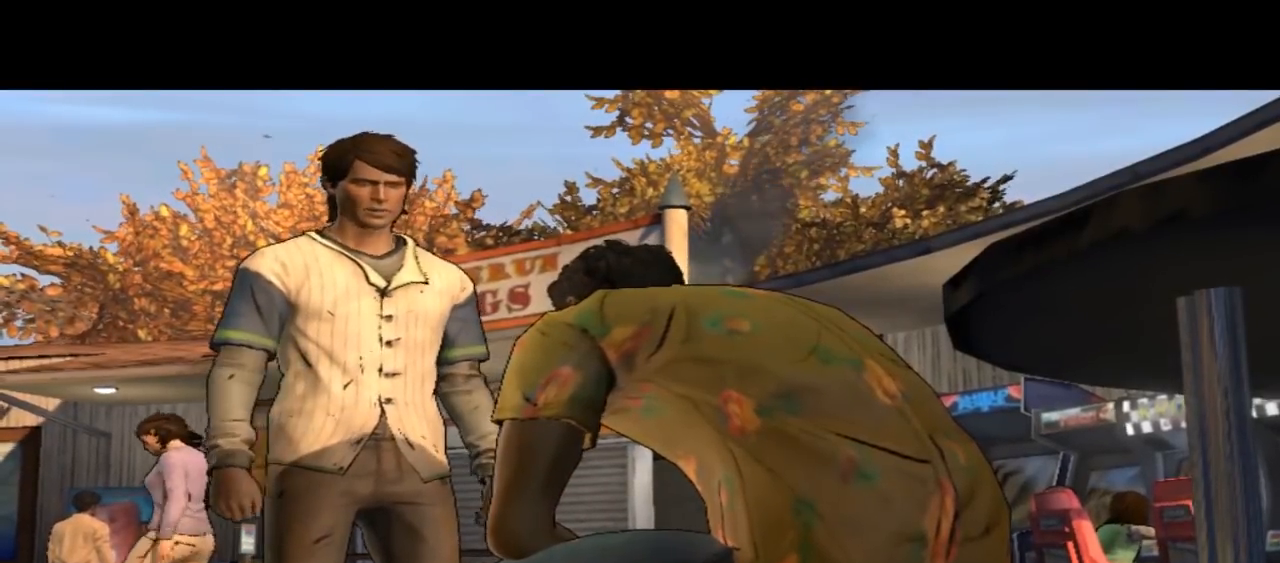
{"buttons": [], "left_stick": "center", "right_stick": "center", "events": []}
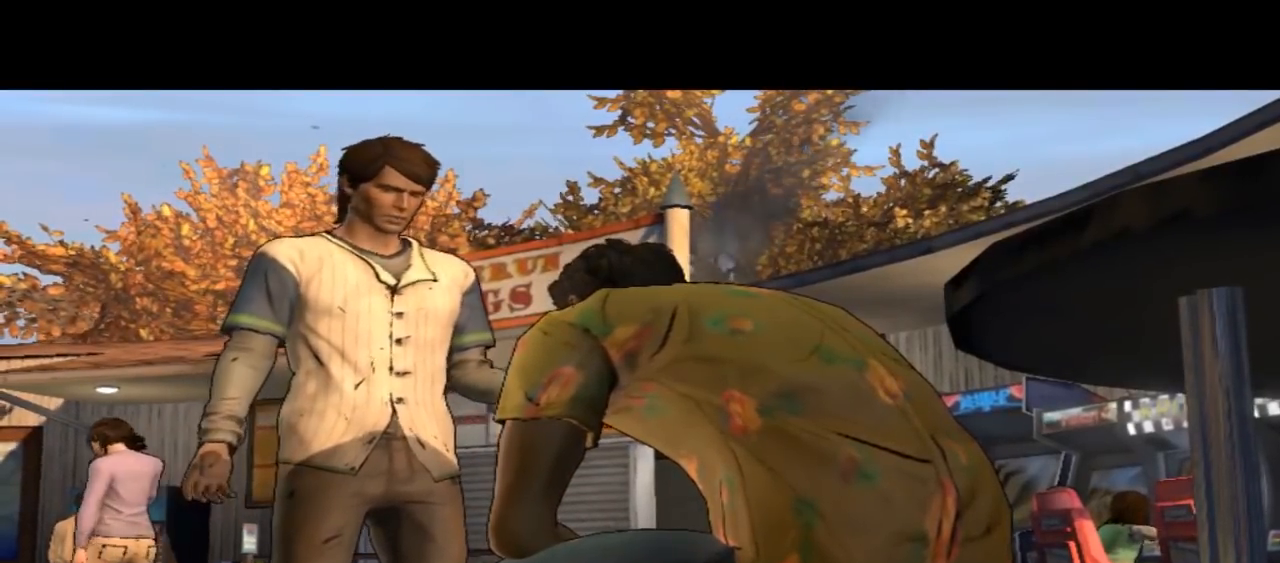
{"buttons": [], "left_stick": "center", "right_stick": "center", "events": []}
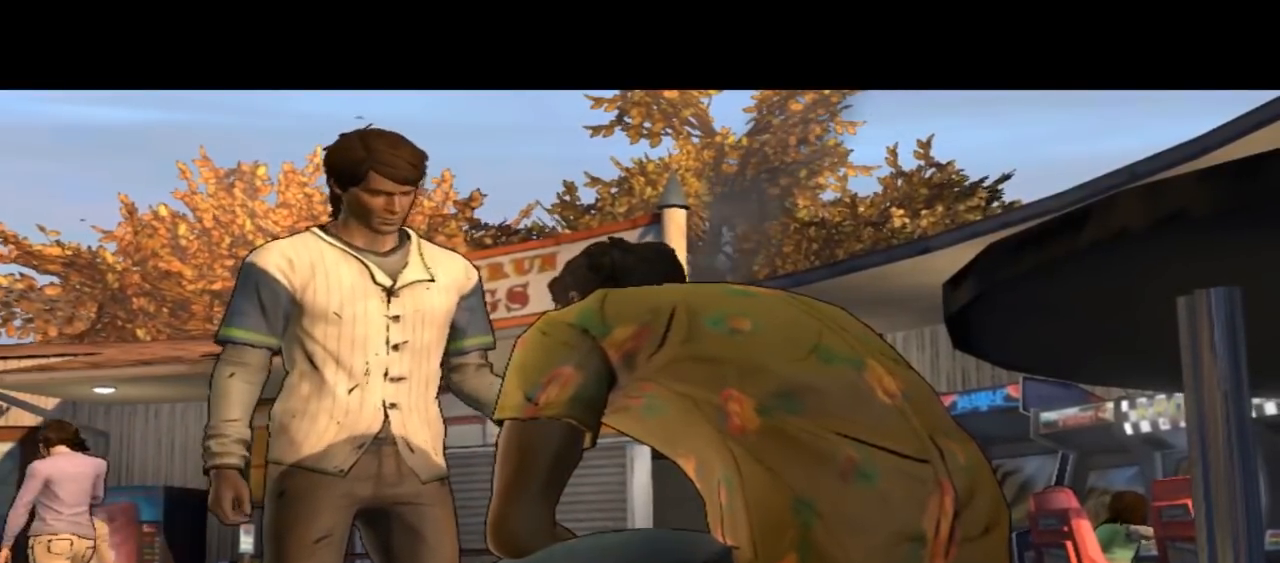
{"buttons": [], "left_stick": "center", "right_stick": "center", "events": []}
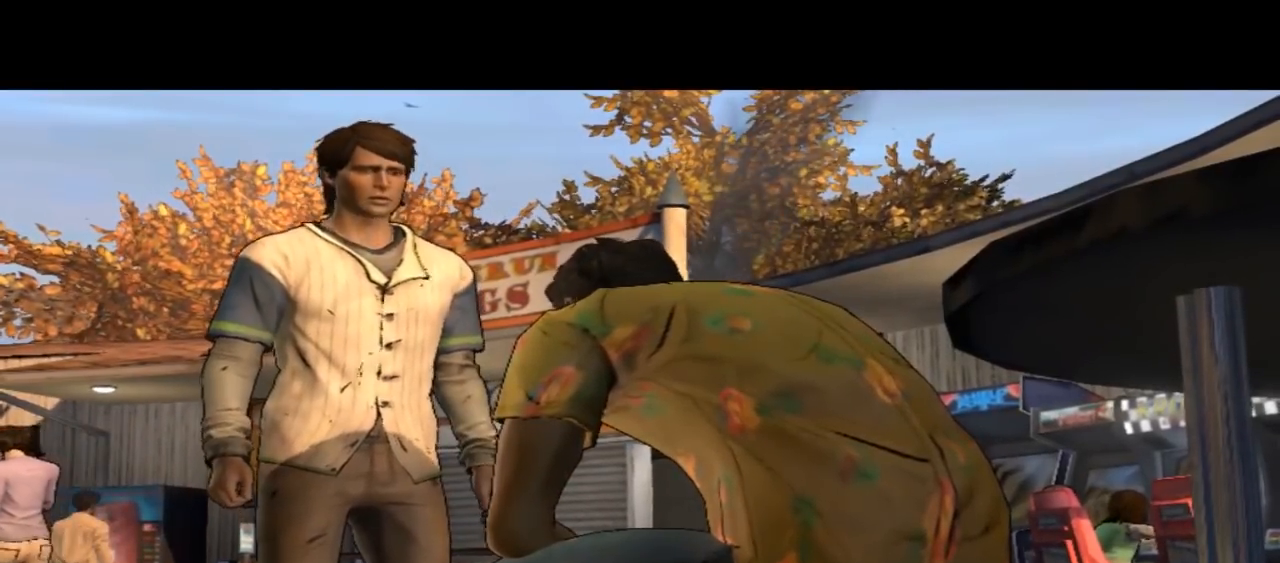
{"buttons": [], "left_stick": "center", "right_stick": "center", "events": []}
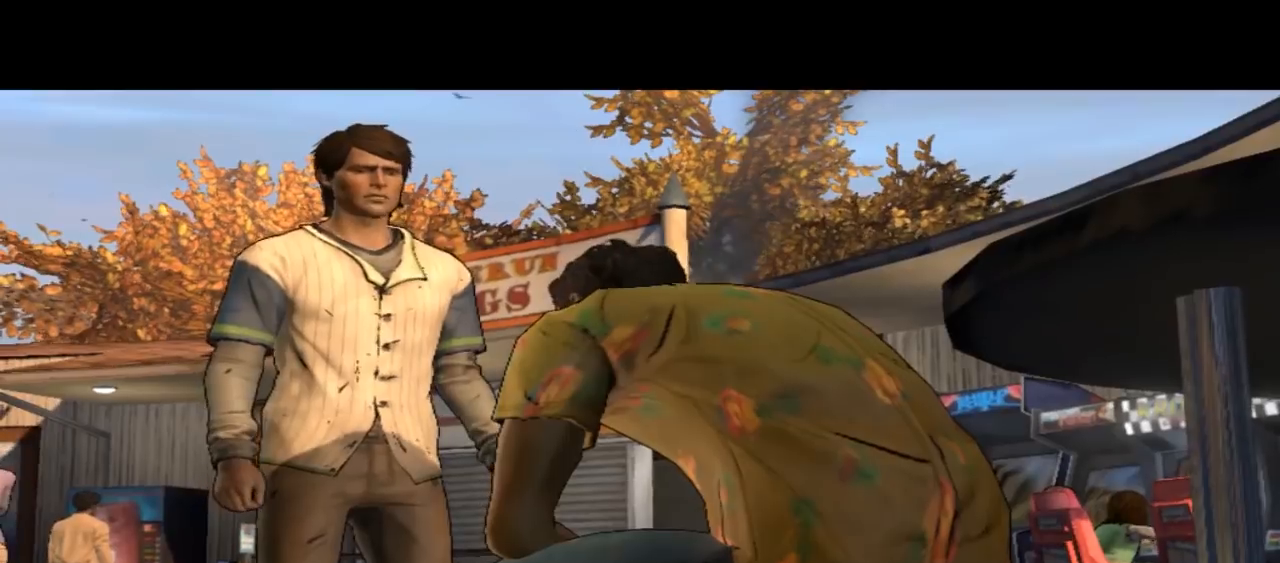
{"buttons": [], "left_stick": "center", "right_stick": "center", "events": []}
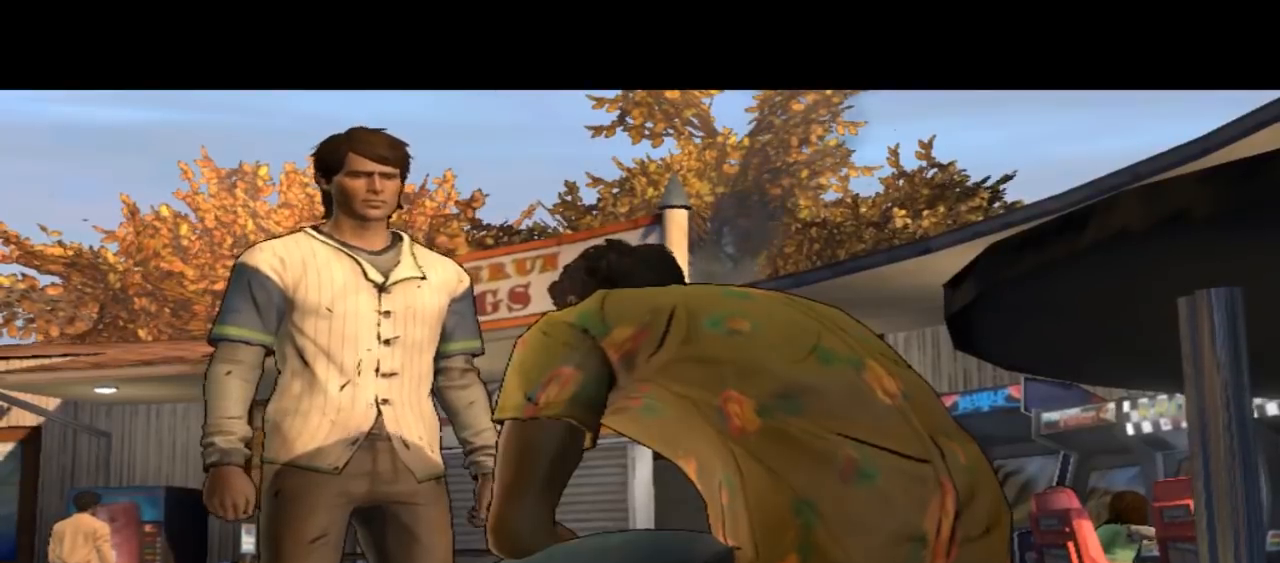
{"buttons": [], "left_stick": "center", "right_stick": "center", "events": []}
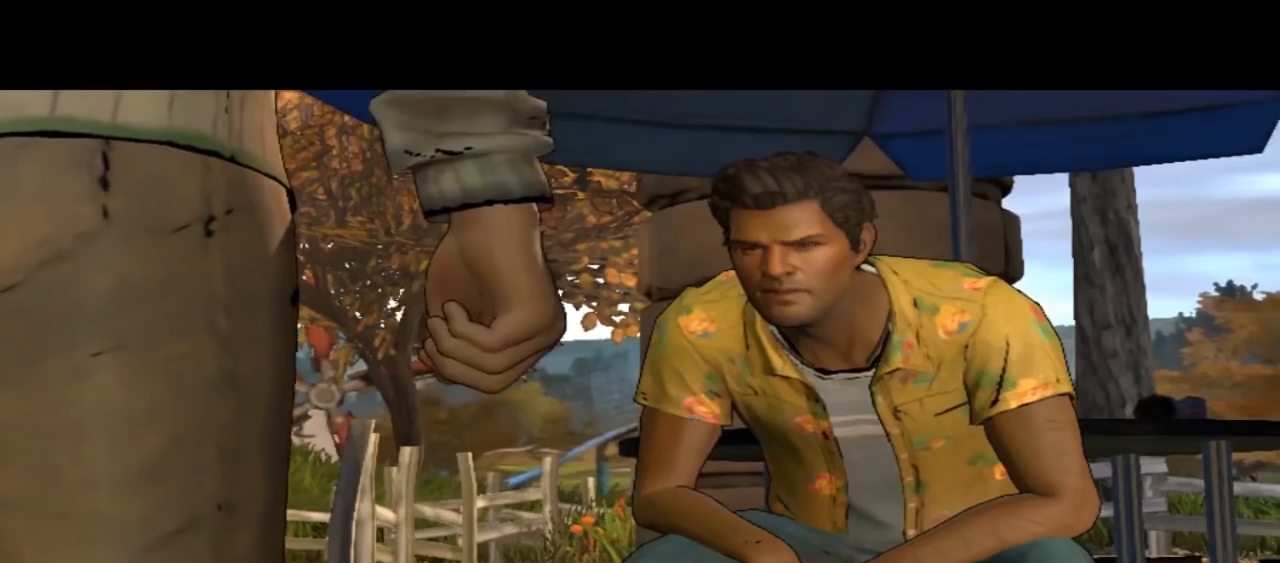
{"buttons": [], "left_stick": "center", "right_stick": "center", "events": []}
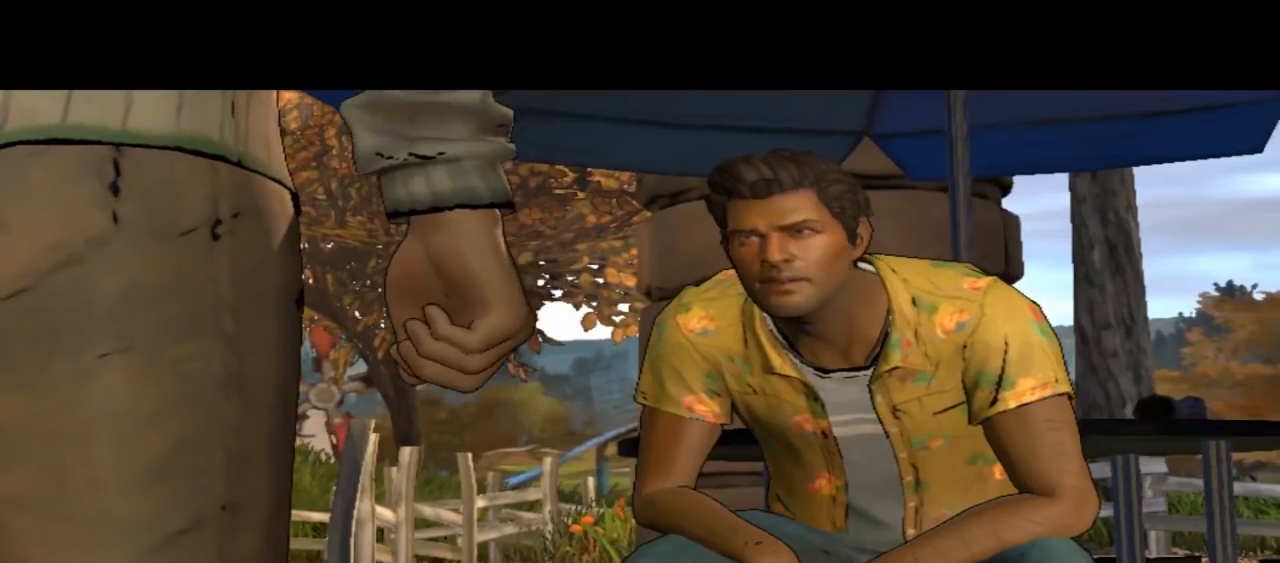
{"buttons": [], "left_stick": "center", "right_stick": "center", "events": []}
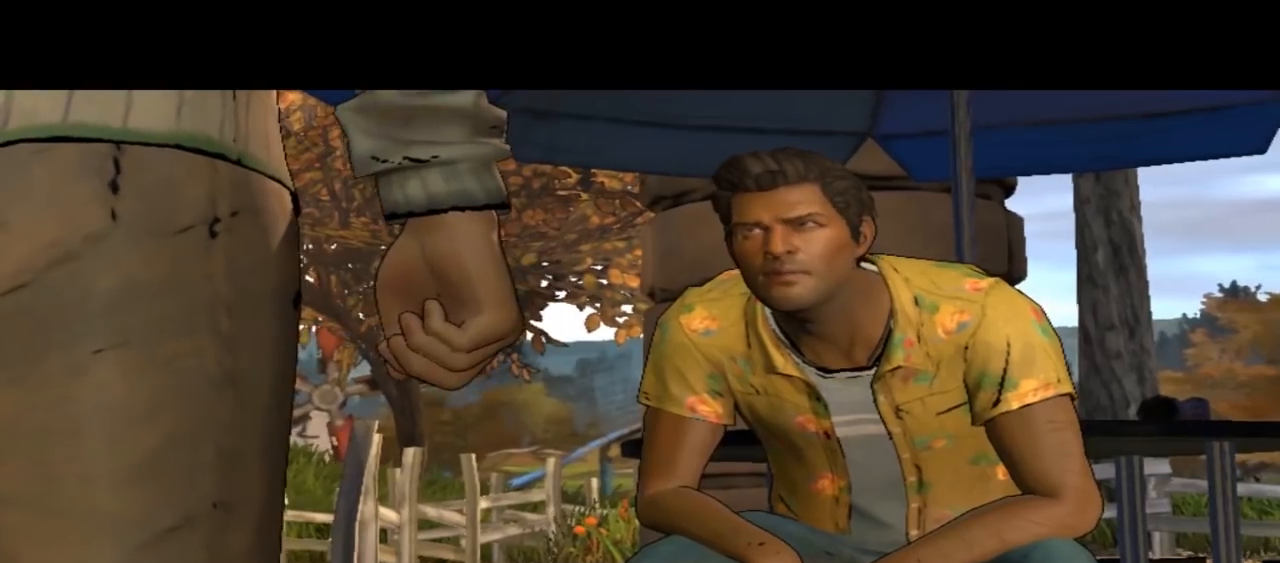
{"buttons": [], "left_stick": "center", "right_stick": "down-right", "events": [[267, "right_stick", "down-right"]]}
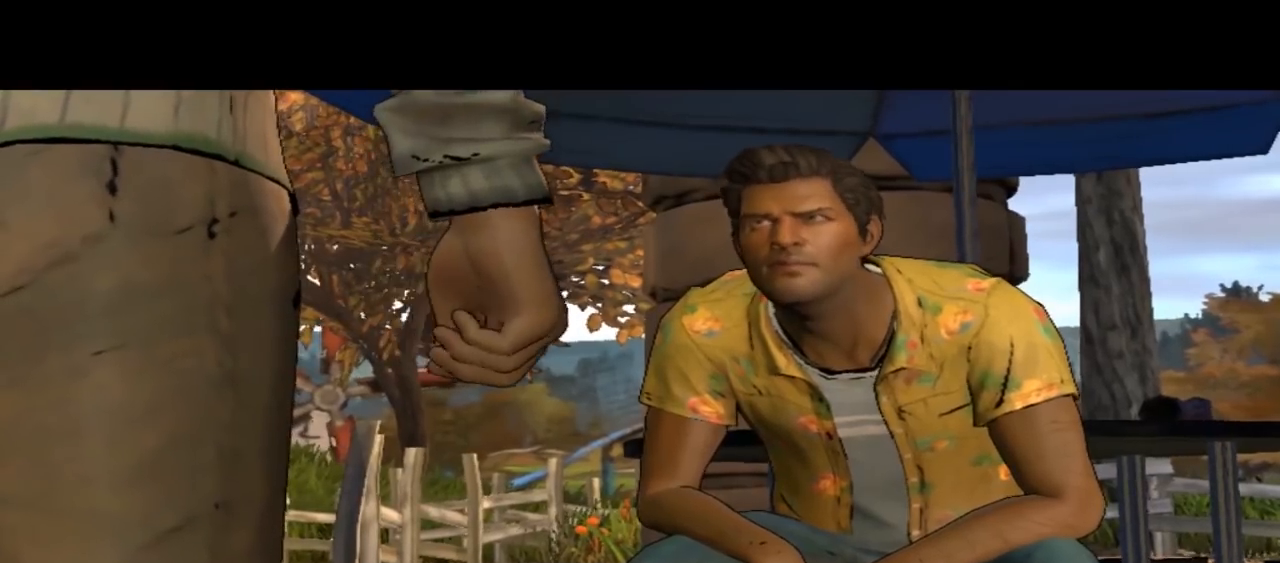
{"buttons": [], "left_stick": "center", "right_stick": "center", "events": [[33, "right_stick", "center"]]}